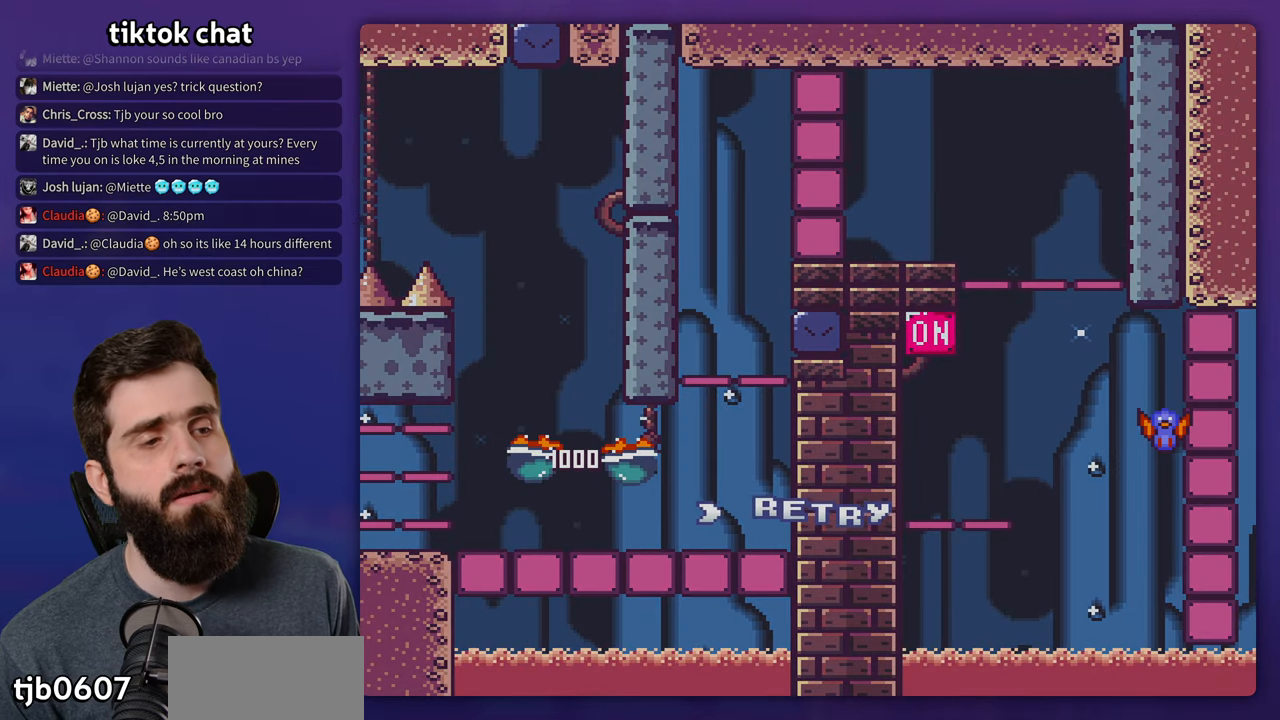
Gameplay with a controller (Nintendo layout); each line is a JSON object with the inputs held at the frame after it. "events" lists button and stick changes between this image and that frame as [ms after this image, input, new state], when the widget could be followed in between. Not read: L1 L3 R3.
{"buttons": ["B", "Y"], "events": []}
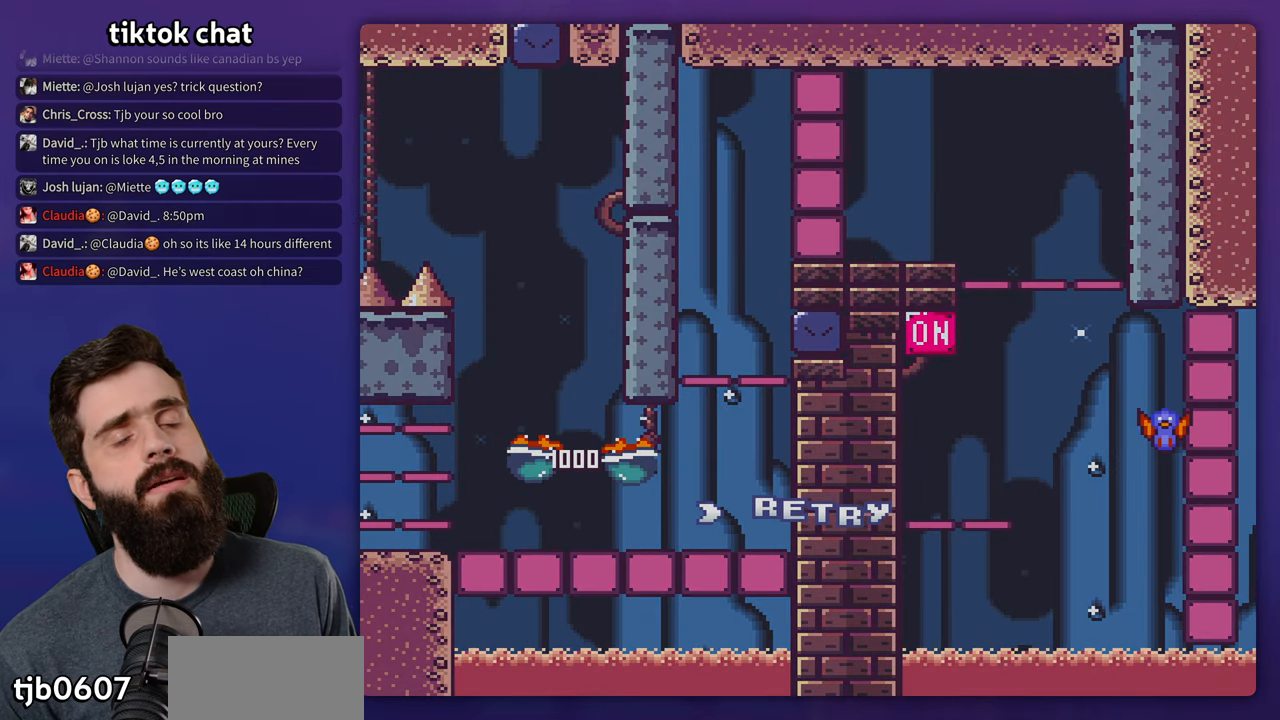
{"buttons": ["B", "Y"], "events": []}
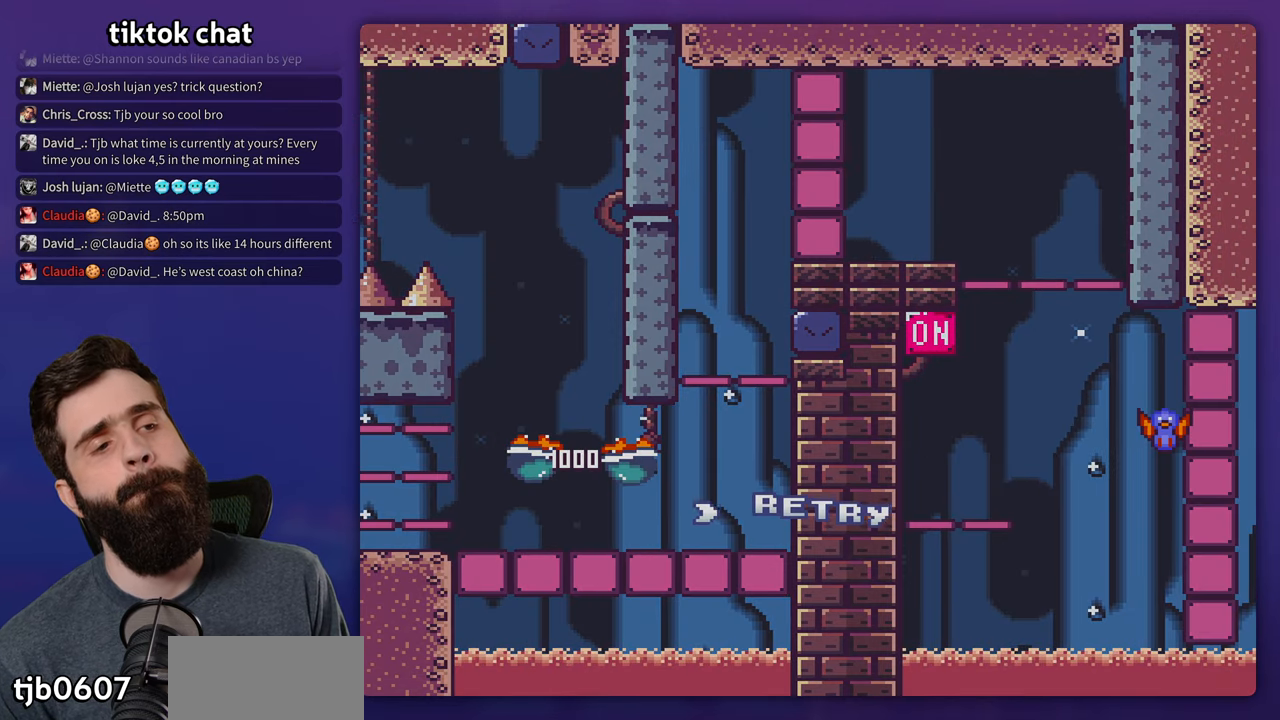
{"buttons": ["B", "Y"], "events": []}
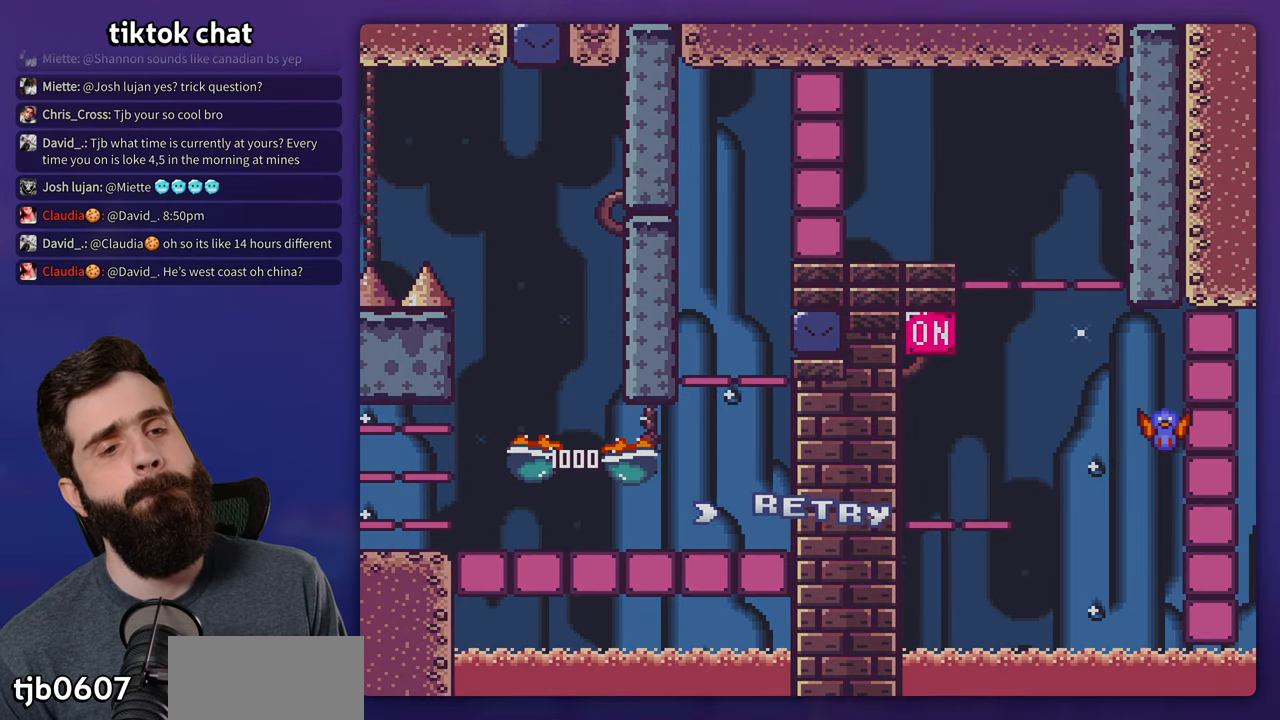
{"buttons": ["B", "Y"], "events": []}
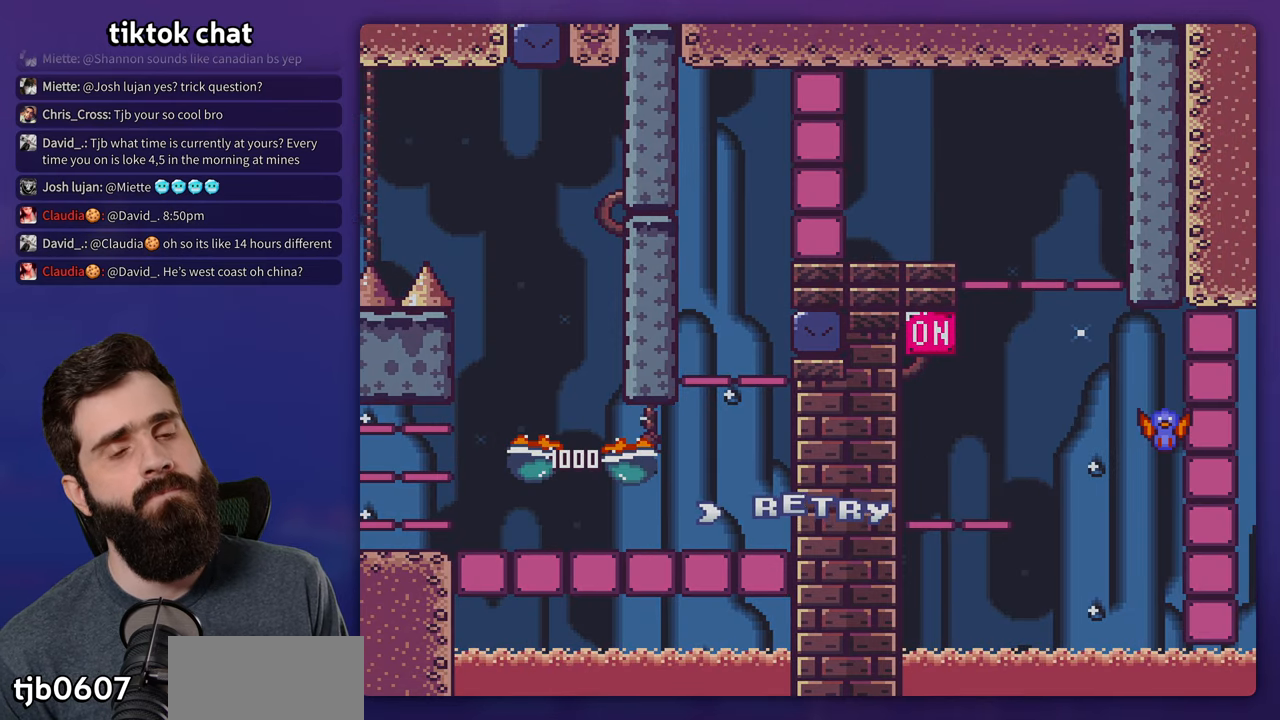
{"buttons": ["B", "Y"], "events": []}
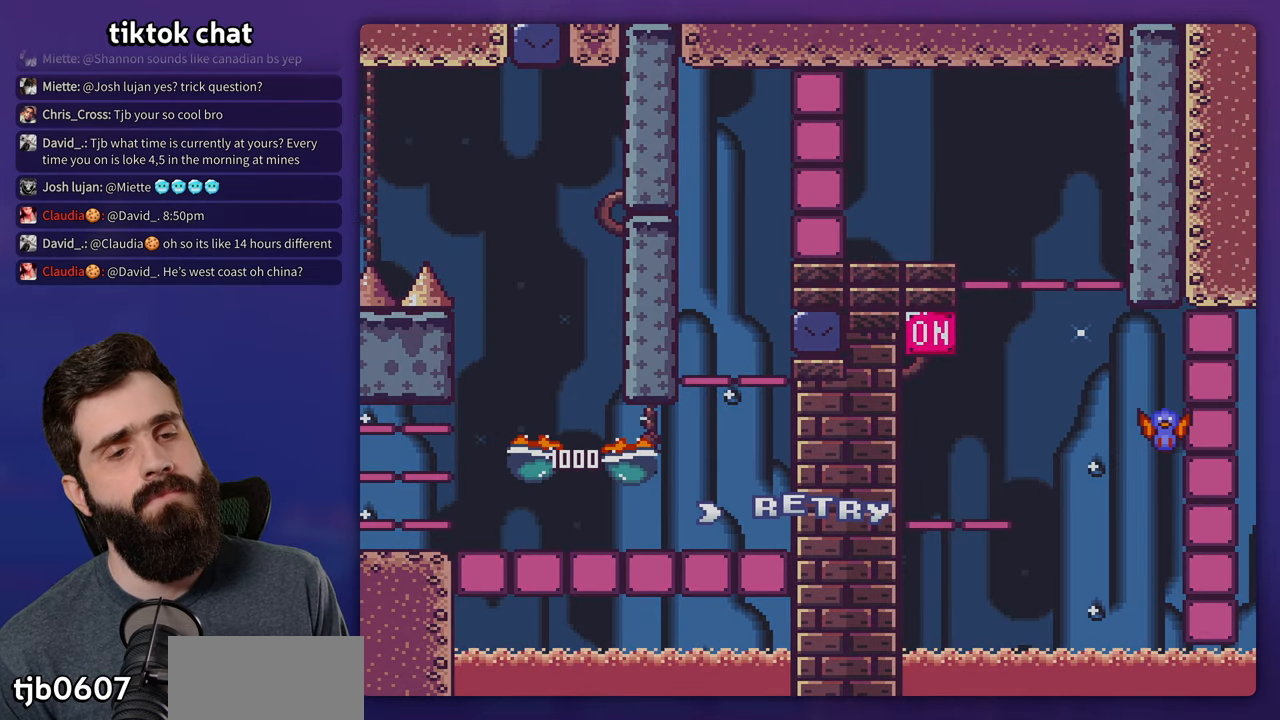
{"buttons": ["B", "Y"], "events": []}
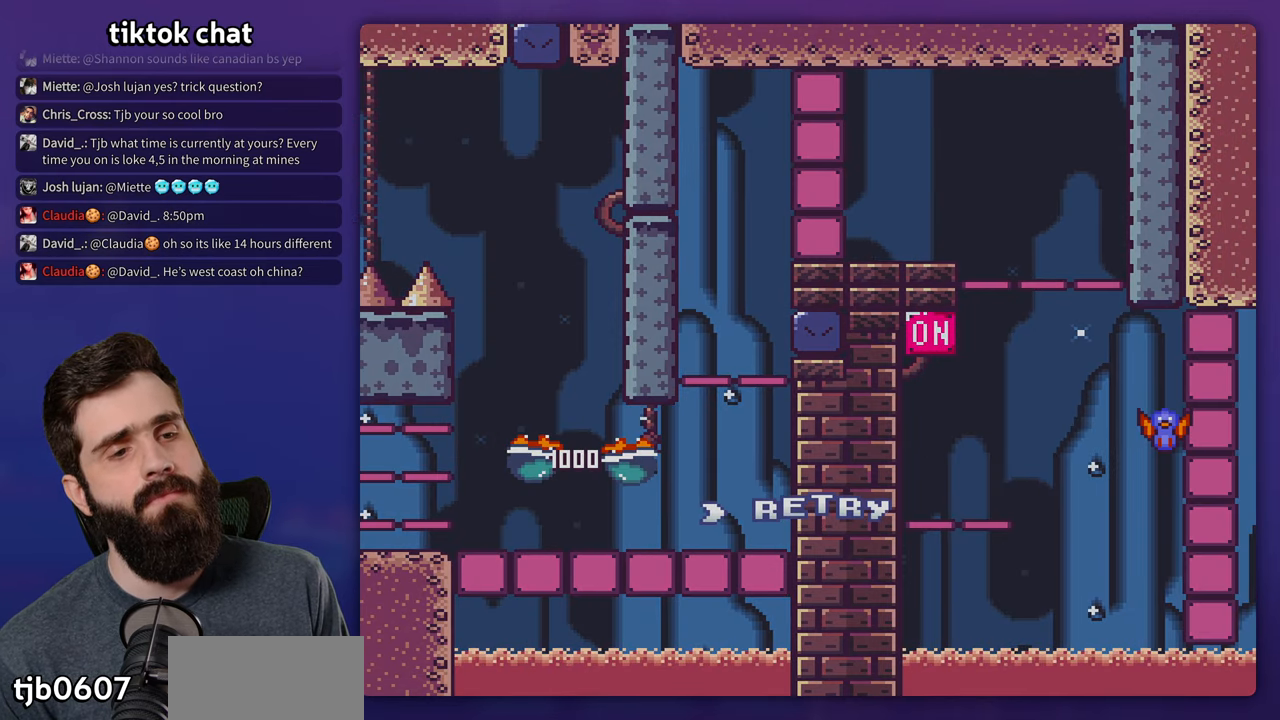
{"buttons": ["B", "Y"], "events": []}
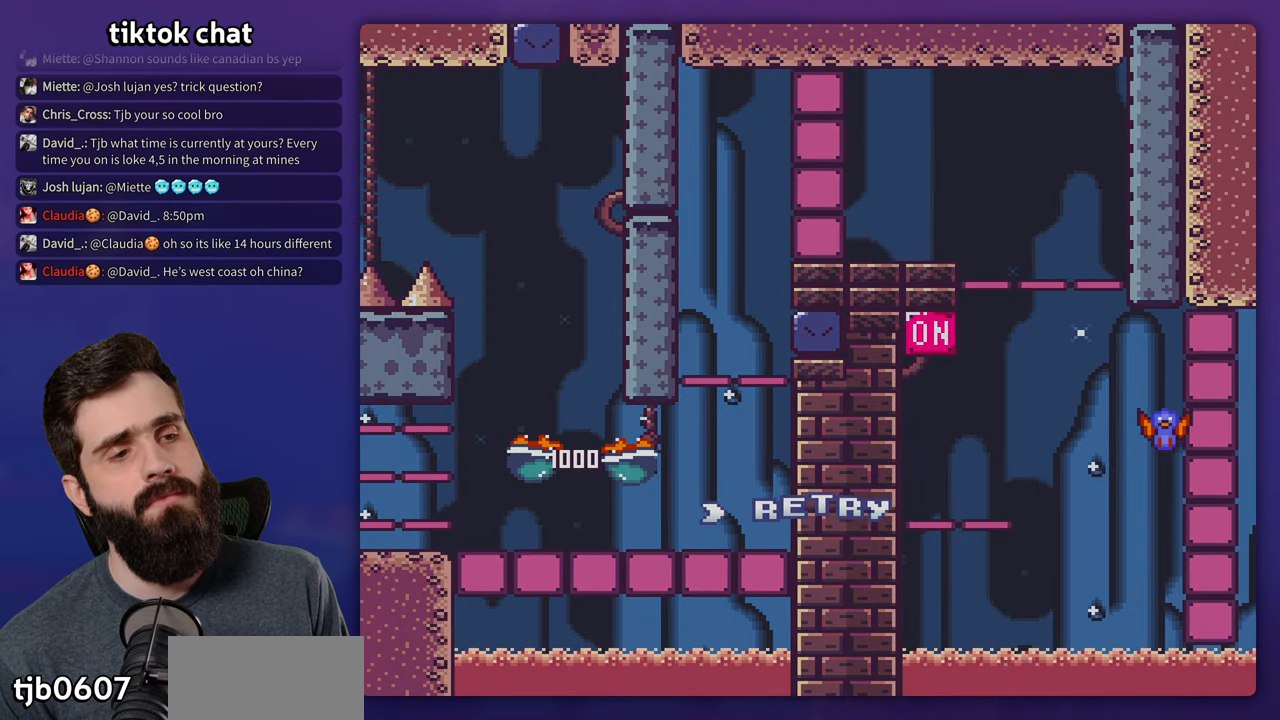
{"buttons": ["B", "Y"], "events": []}
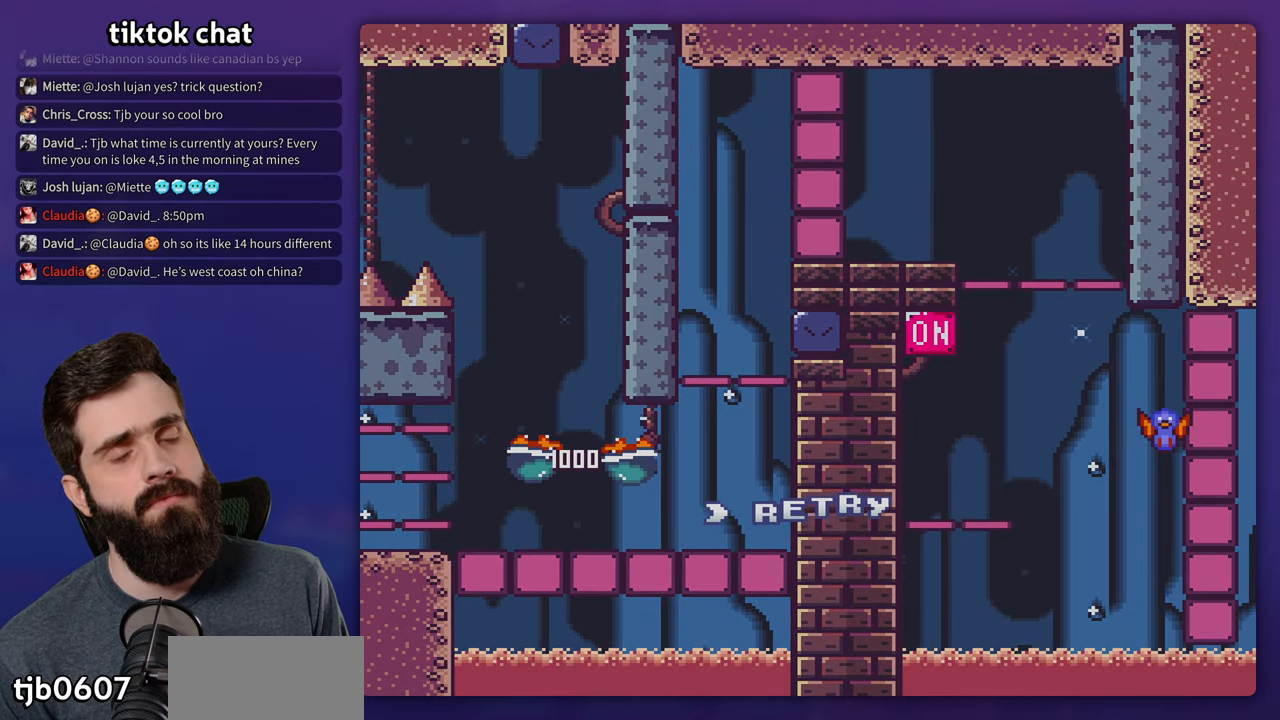
{"buttons": ["B"], "events": [[500, "Y", "up"]]}
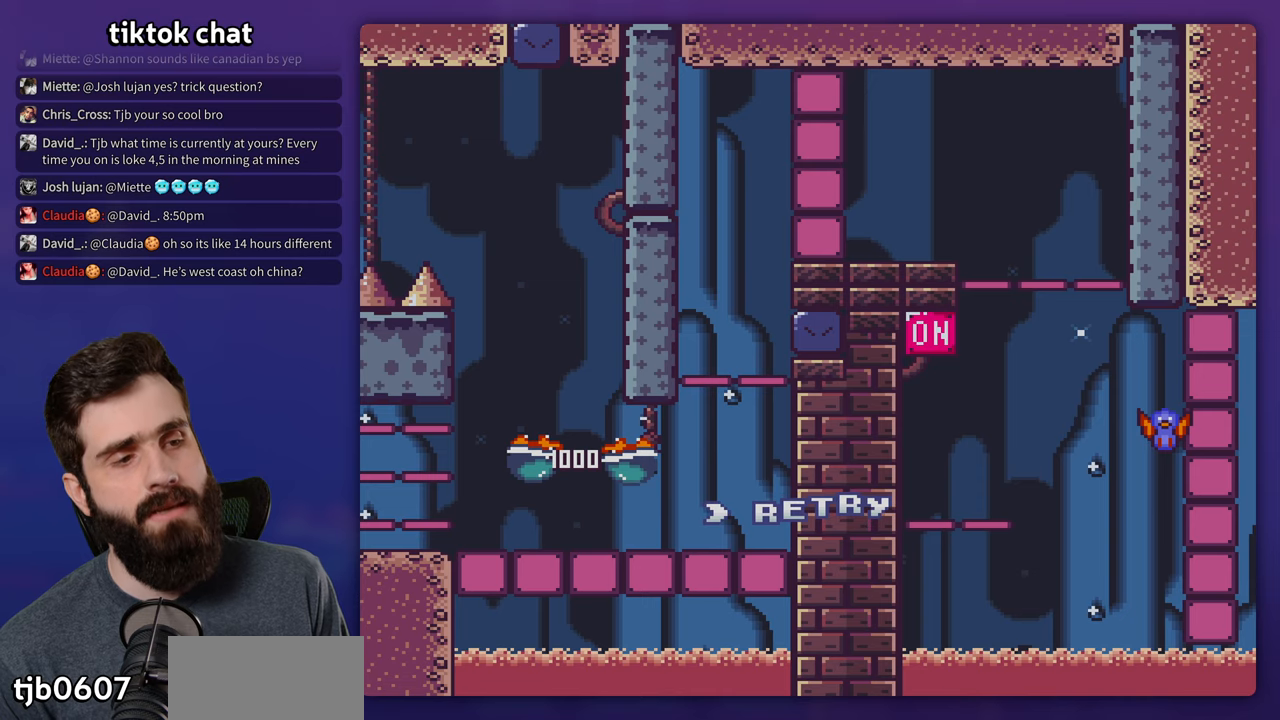
{"buttons": ["B"], "events": [[67, "B", "up"], [367, "B", "down"]]}
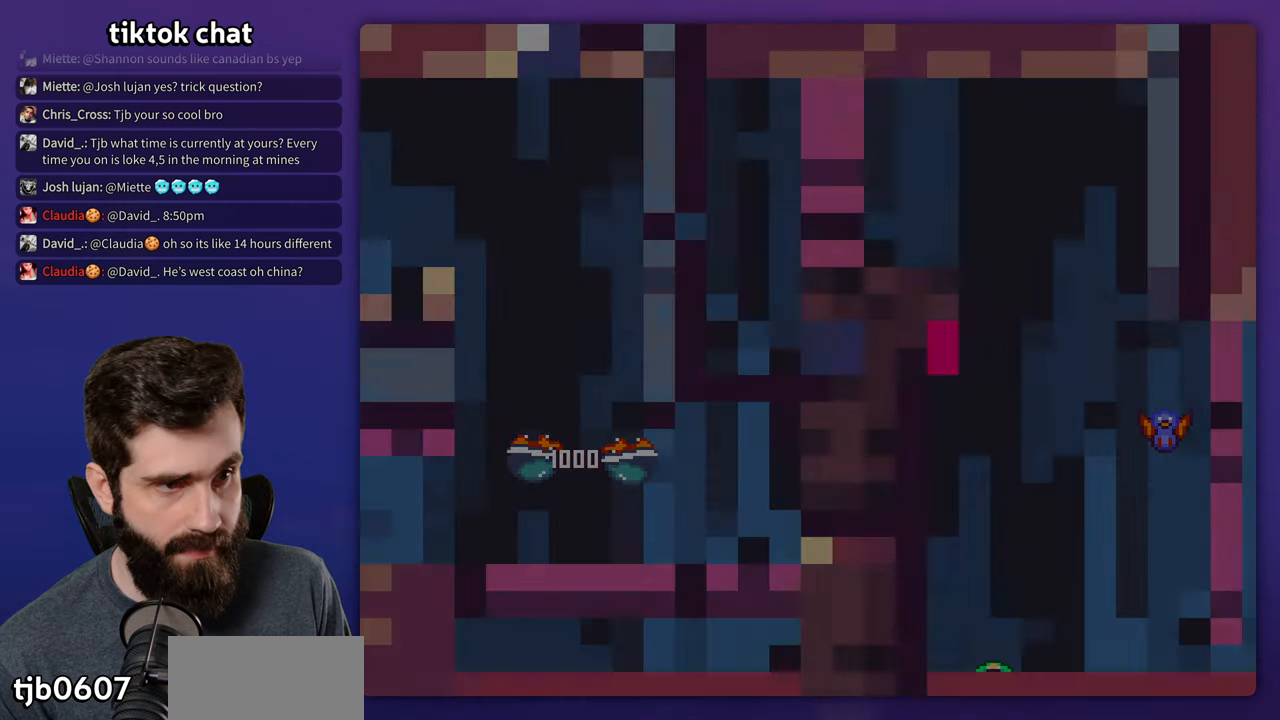
{"buttons": ["B", "Y"], "events": [[34, "B", "up"], [84, "B", "down"], [84, "Y", "down"]]}
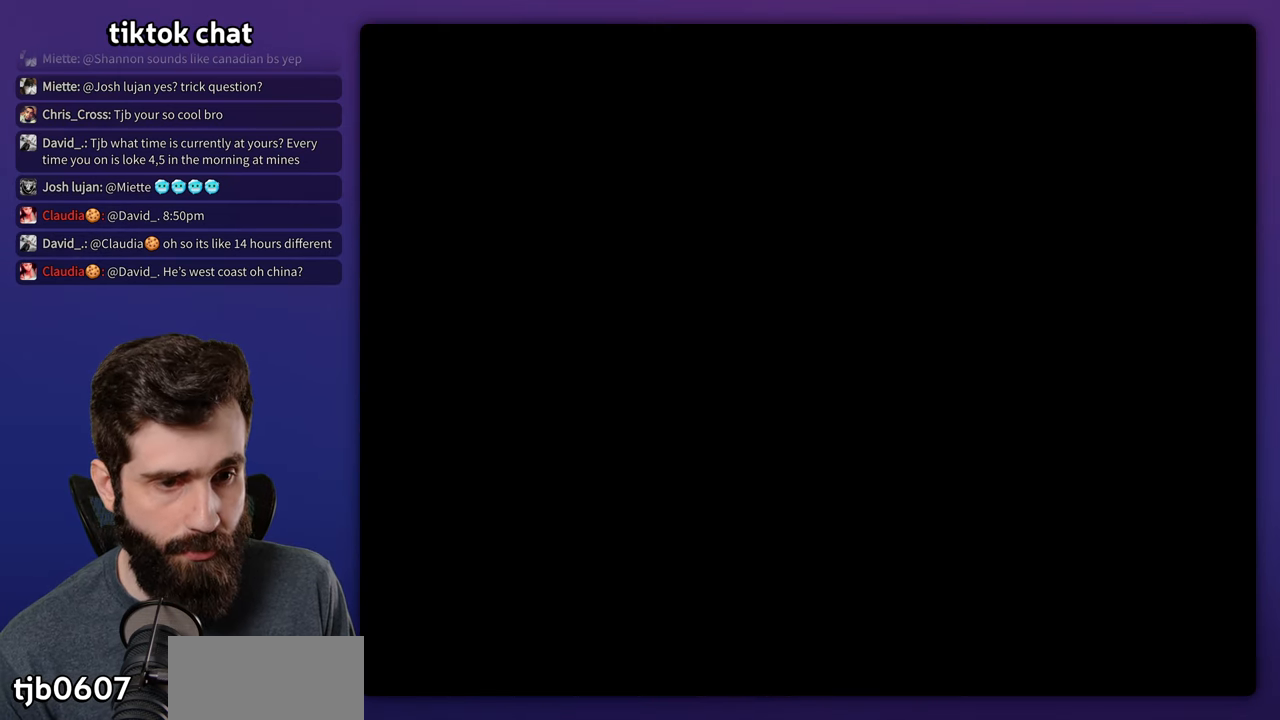
{"buttons": ["B", "Y"], "events": []}
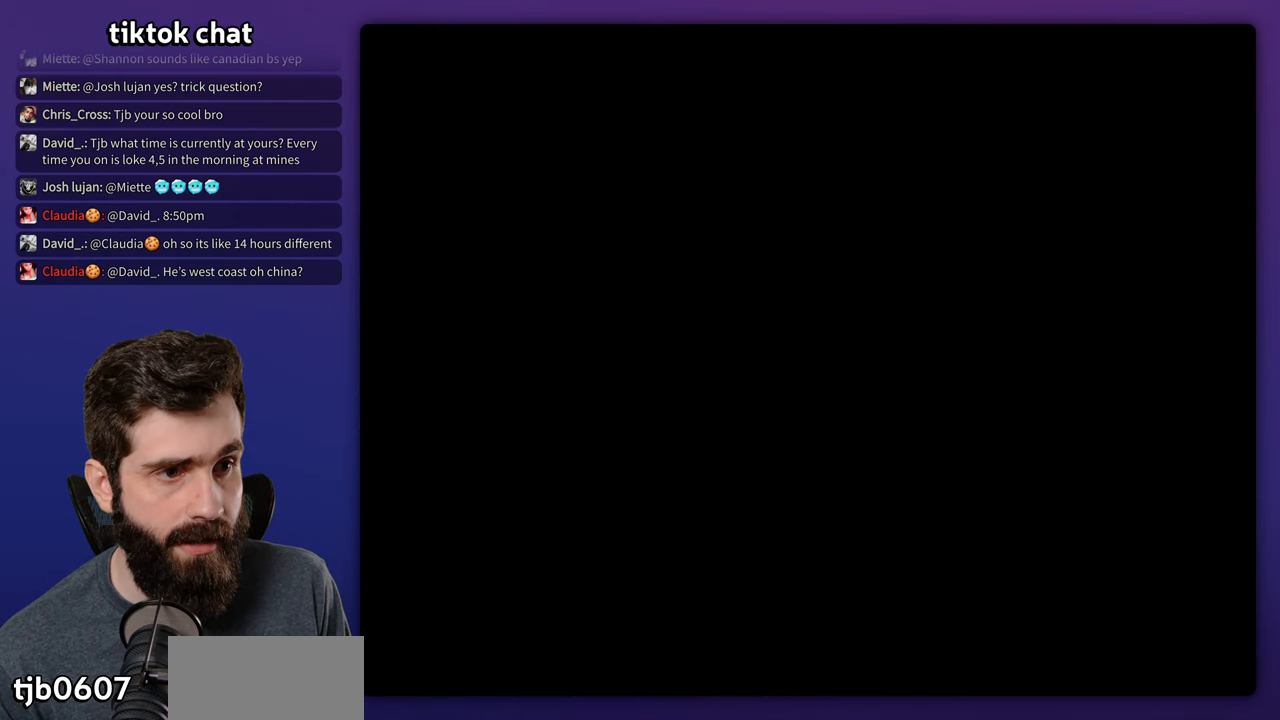
{"buttons": ["B", "Y"], "events": []}
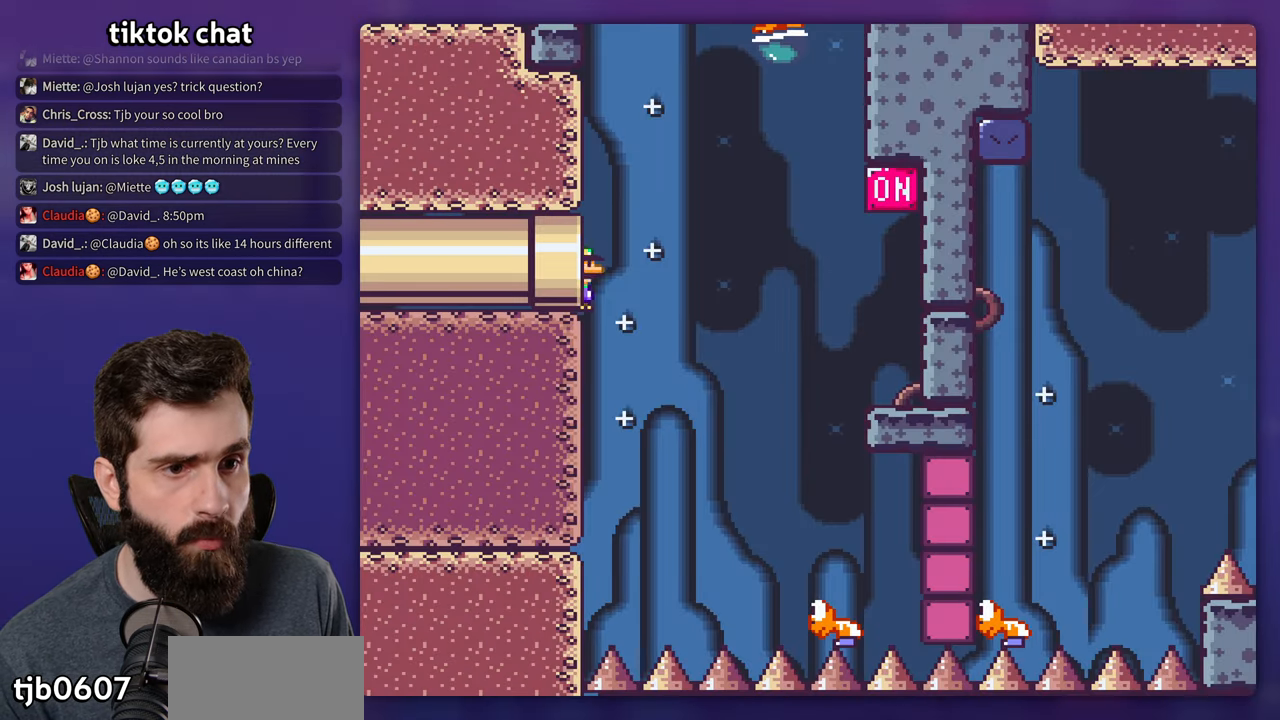
{"buttons": ["B", "Y", "DPAD_RIGHT"], "events": [[34, "DPAD_RIGHT", "down"]]}
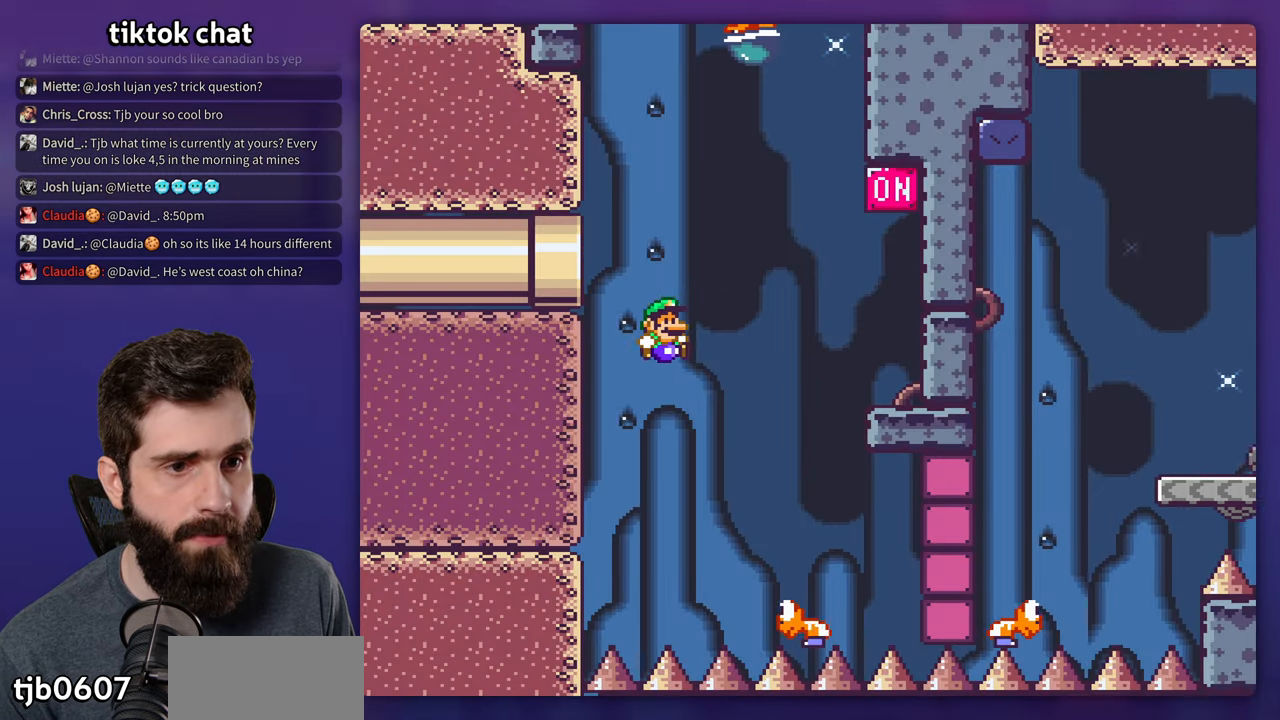
{"buttons": ["B", "Y", "DPAD_RIGHT"], "events": [[167, "DPAD_RIGHT", "up"], [200, "DPAD_LEFT", "down"], [300, "DPAD_UP", "down"], [334, "DPAD_LEFT", "up"], [367, "DPAD_RIGHT", "down"], [367, "DPAD_UP", "up"]]}
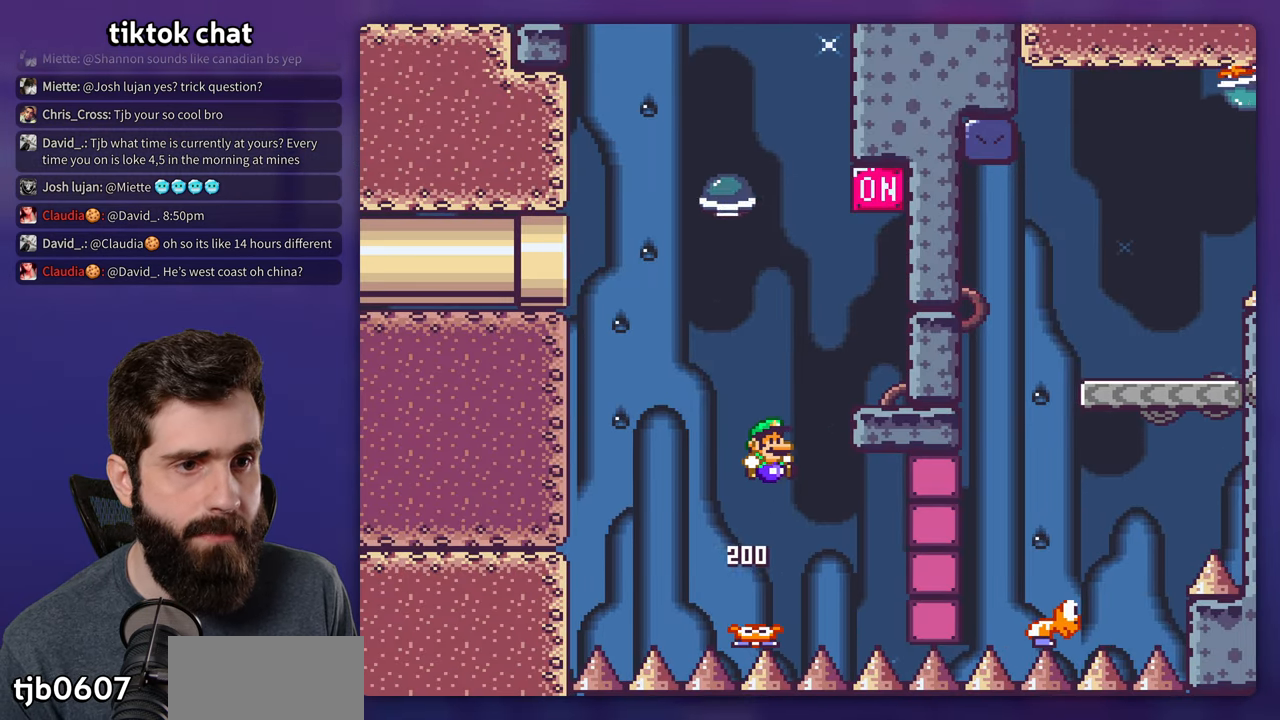
{"buttons": ["Y"], "events": [[200, "B", "up"], [250, "DPAD_RIGHT", "up"]]}
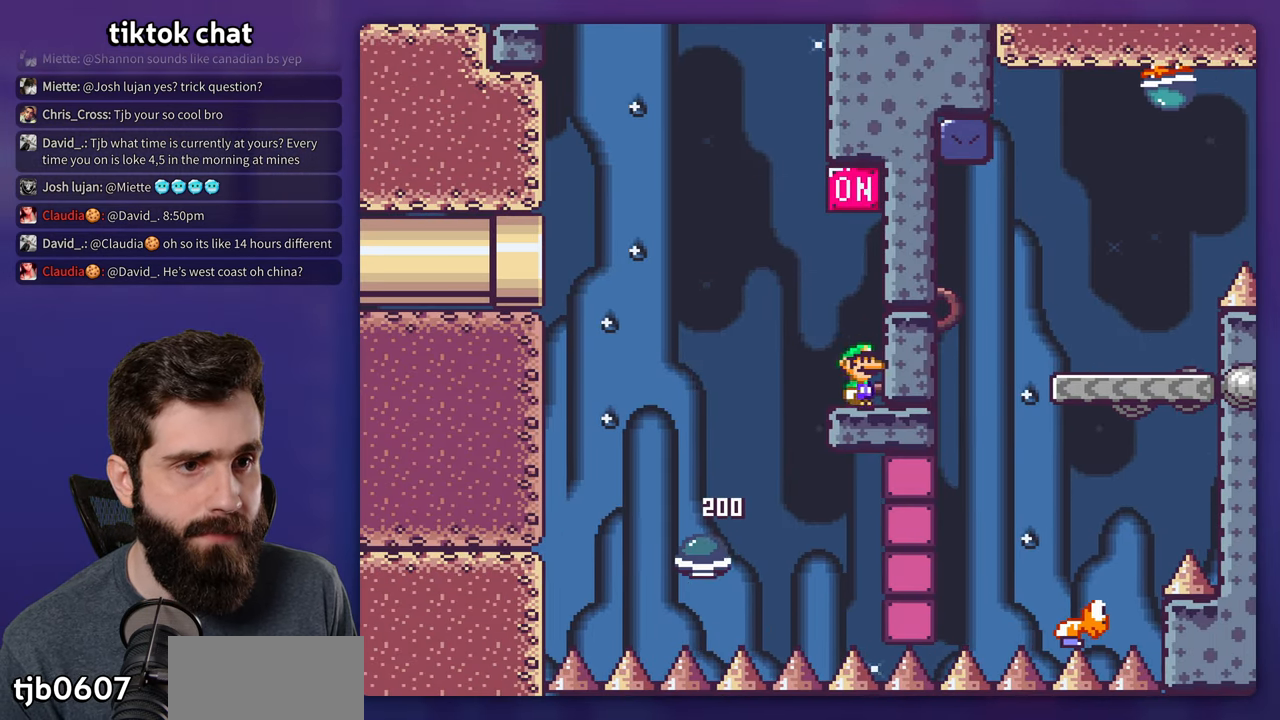
{"buttons": ["B", "Y"], "events": [[34, "B", "down"], [134, "DPAD_LEFT", "down"], [400, "DPAD_LEFT", "up"]]}
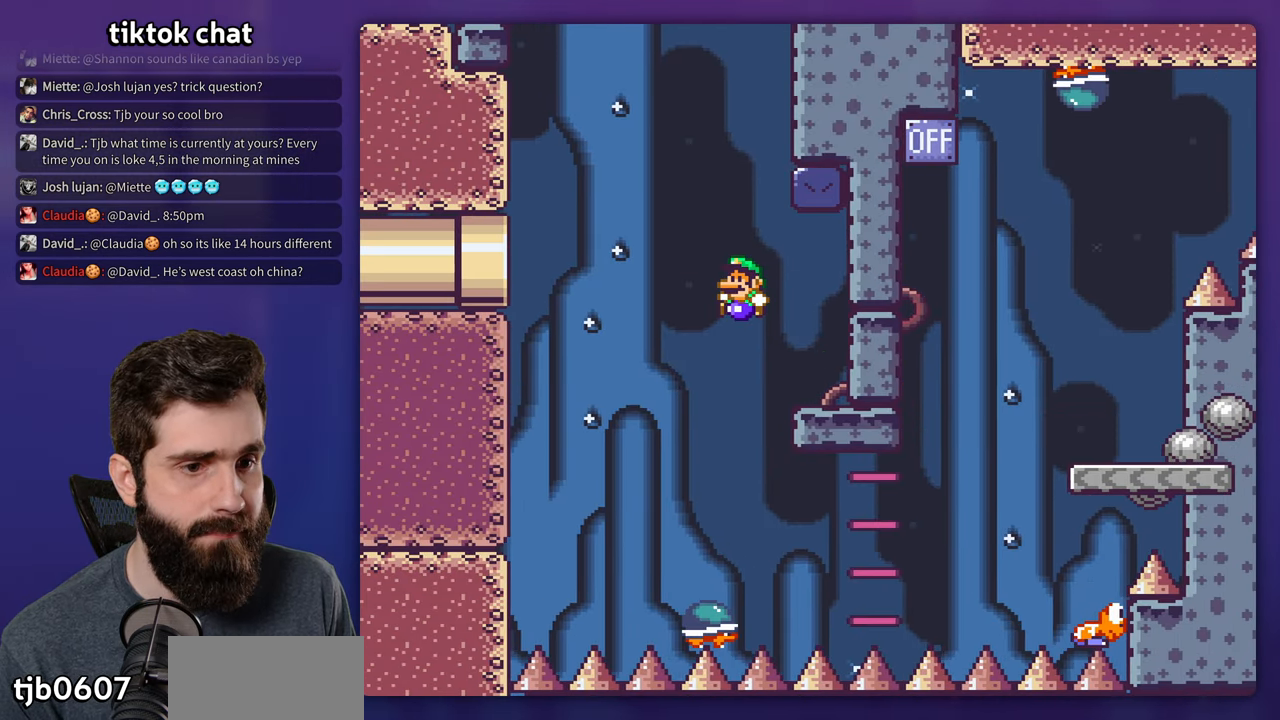
{"buttons": ["B", "Y", "DPAD_RIGHT"], "events": [[84, "DPAD_RIGHT", "down"], [184, "B", "up"], [467, "B", "down"]]}
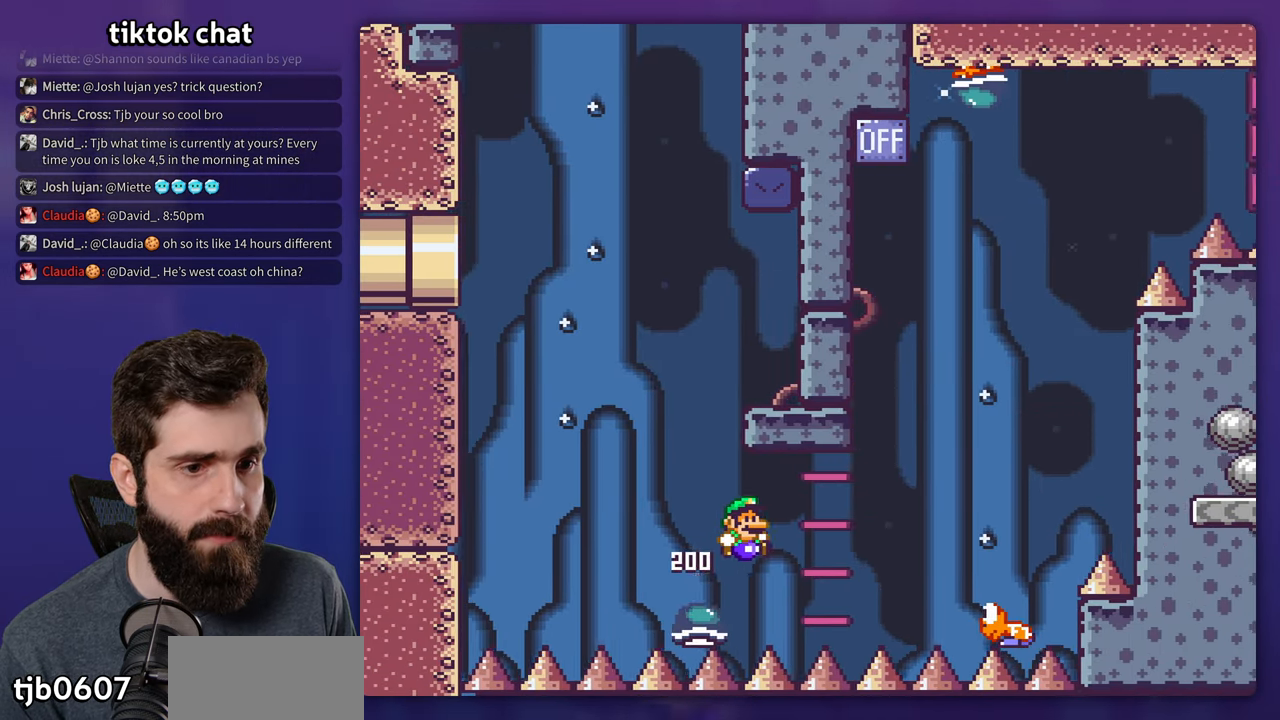
{"buttons": ["B", "Y", "DPAD_RIGHT"], "events": []}
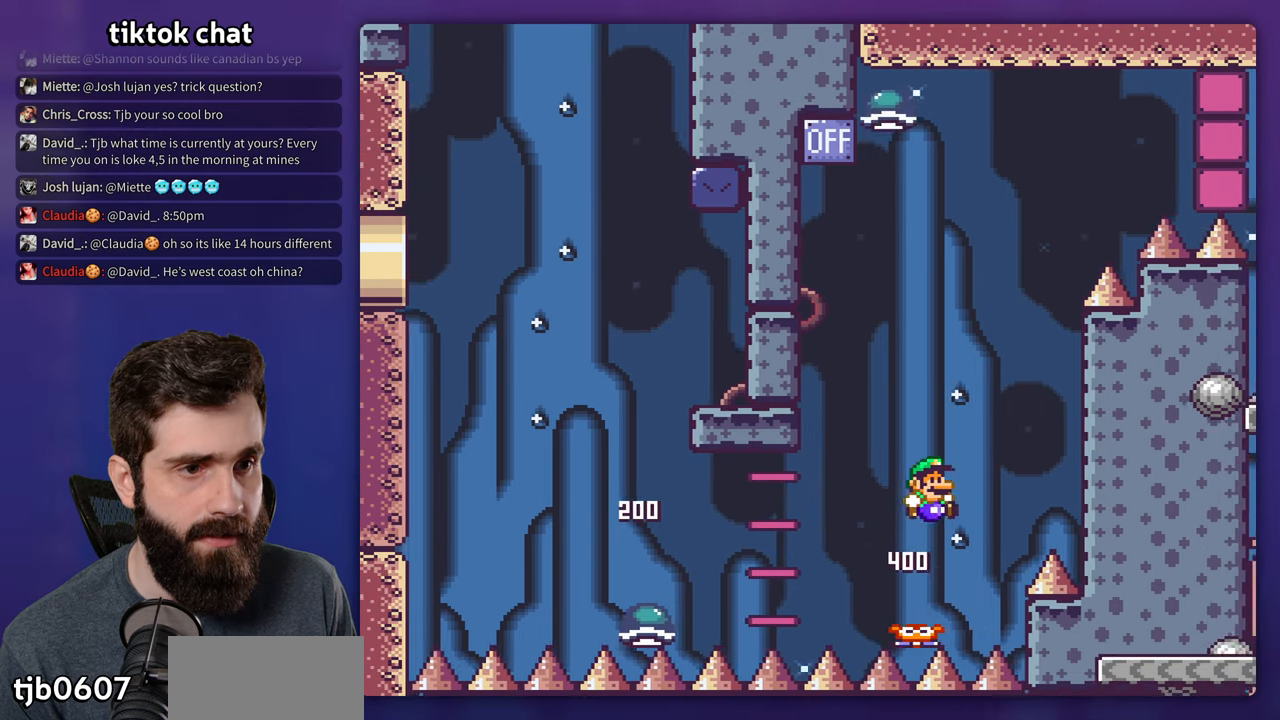
{"buttons": ["B", "Y", "DPAD_LEFT"], "events": [[66, "DPAD_LEFT", "down"], [66, "DPAD_RIGHT", "up"], [233, "DPAD_LEFT", "up"], [433, "DPAD_LEFT", "down"]]}
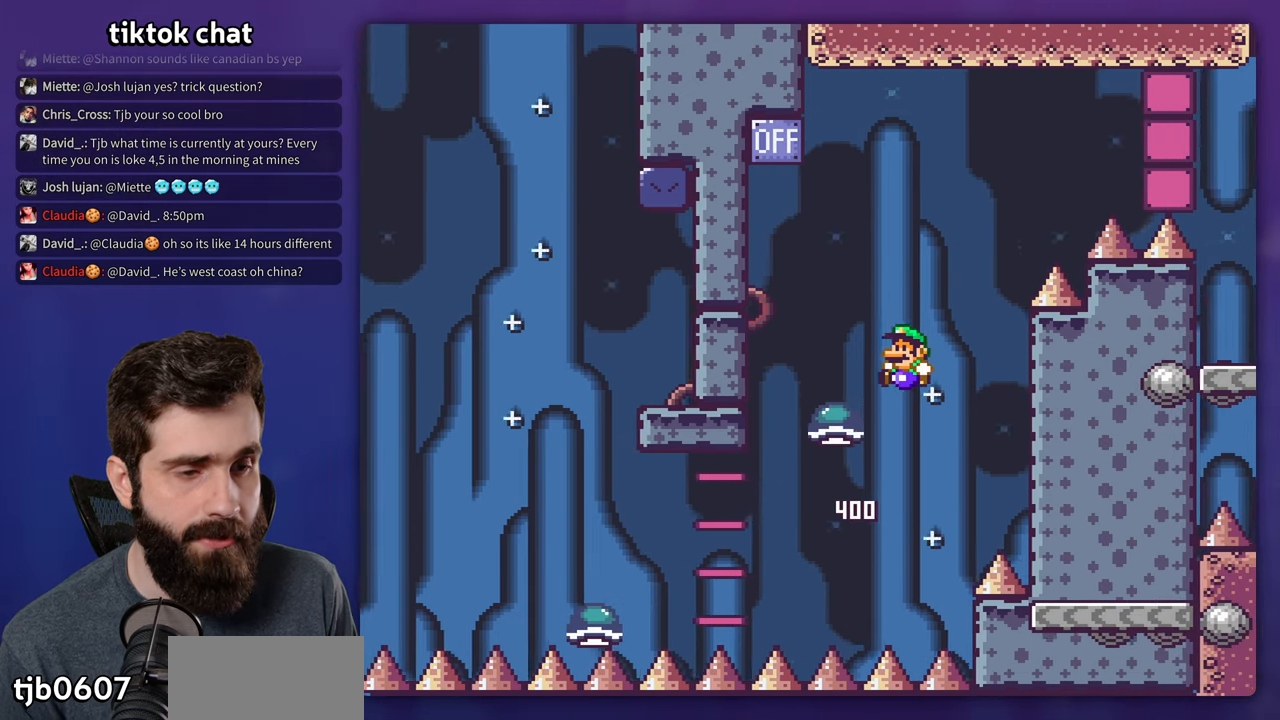
{"buttons": ["B", "Y"], "events": [[150, "DPAD_LEFT", "up"], [266, "DPAD_RIGHT", "down"], [400, "DPAD_RIGHT", "up"]]}
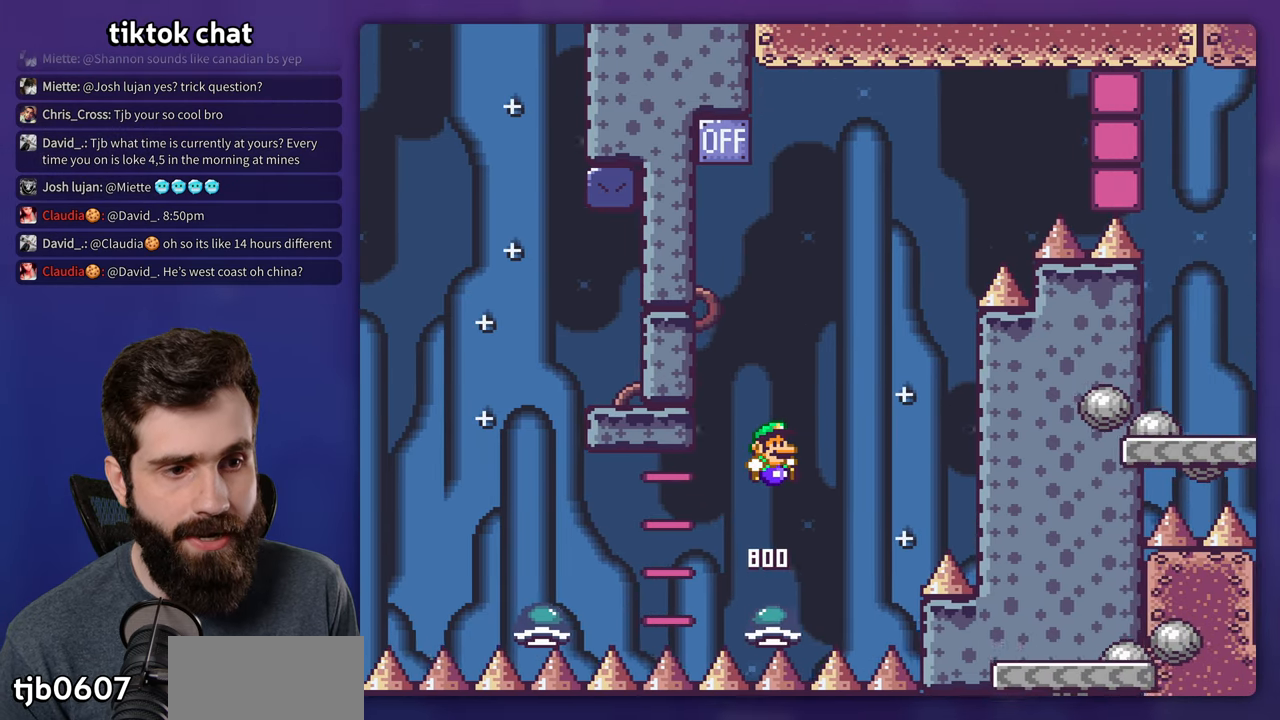
{"buttons": ["B", "Y", "DPAD_RIGHT"], "events": [[166, "DPAD_RIGHT", "down"]]}
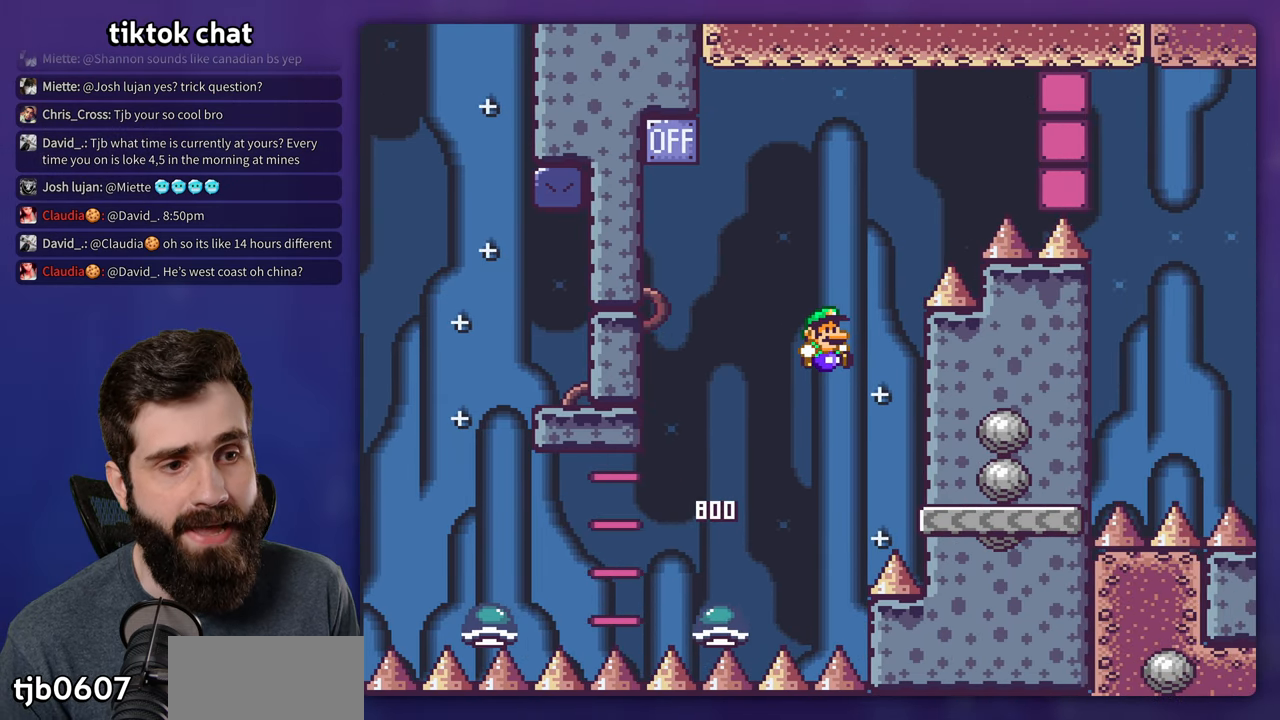
{"buttons": ["Y", "DPAD_LEFT"], "events": [[100, "DPAD_RIGHT", "up"], [250, "DPAD_LEFT", "down"], [300, "B", "up"]]}
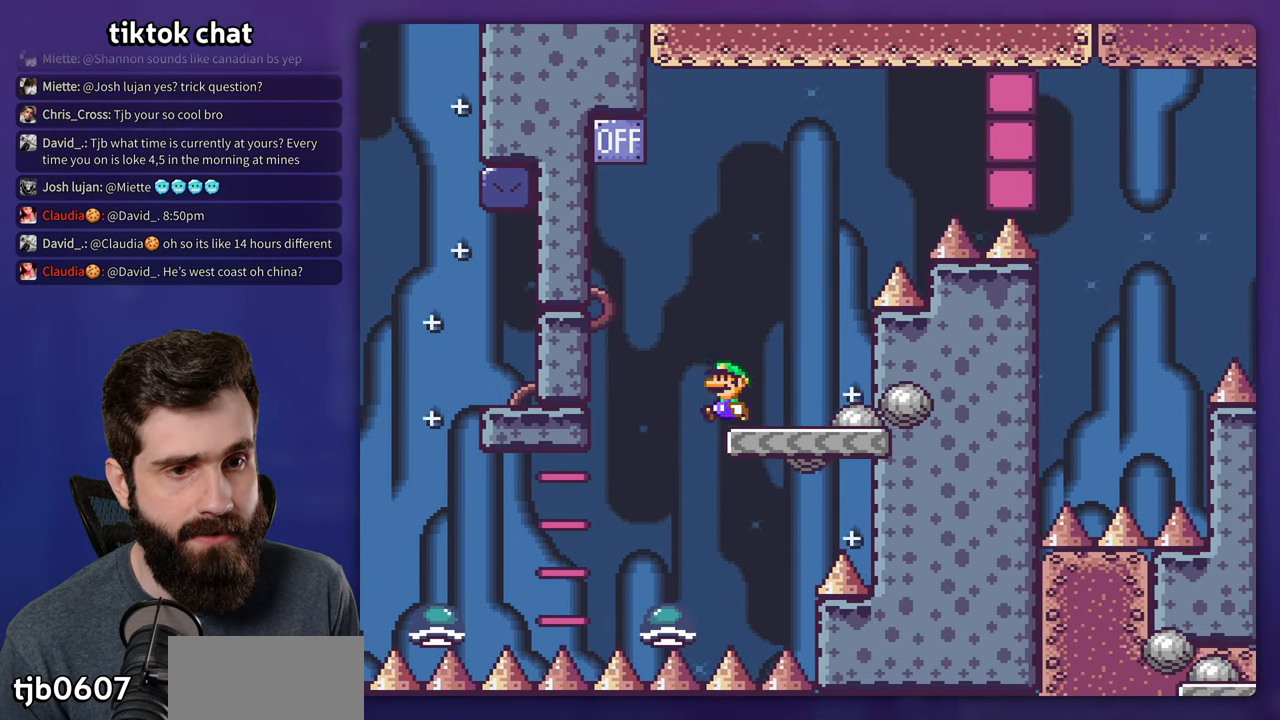
{"buttons": ["B", "Y", "DPAD_RIGHT"], "events": [[66, "B", "down"], [133, "DPAD_LEFT", "up"], [266, "DPAD_RIGHT", "down"]]}
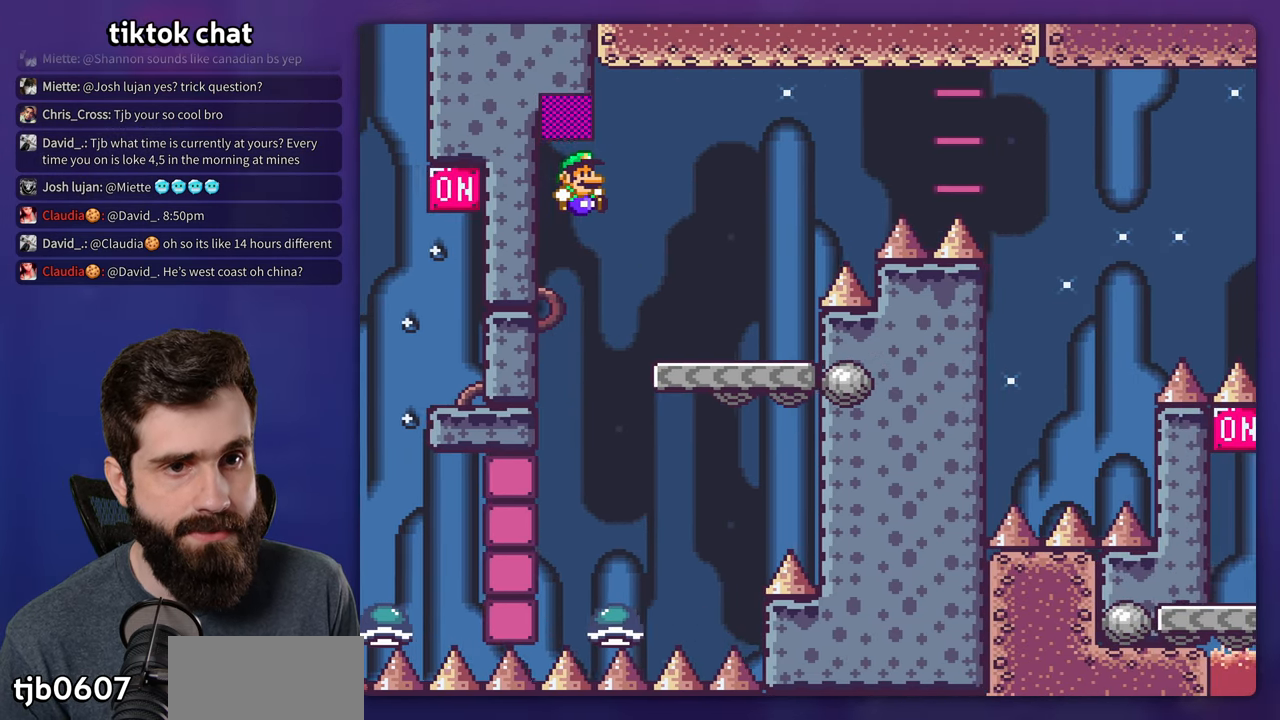
{"buttons": ["B", "Y", "DPAD_RIGHT"], "events": [[33, "DPAD_RIGHT", "up"], [100, "B", "up"], [150, "DPAD_RIGHT", "down"], [350, "B", "down"]]}
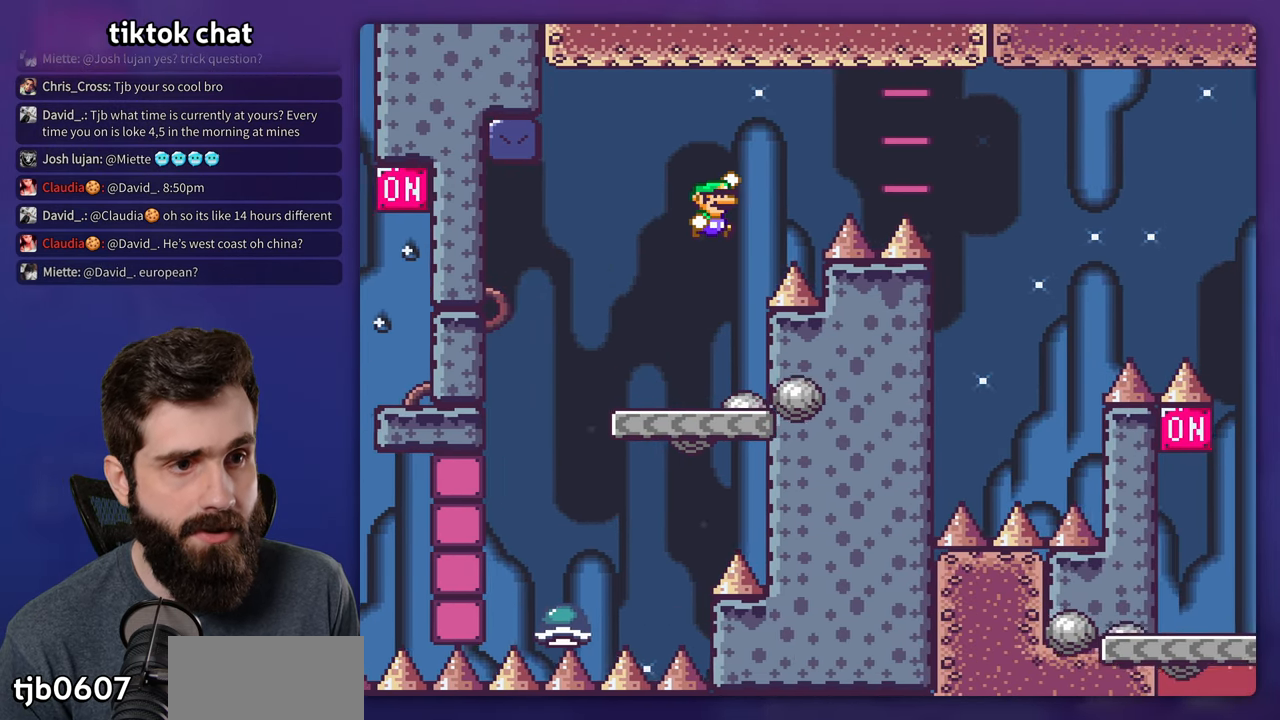
{"buttons": ["B", "Y"], "events": [[466, "DPAD_RIGHT", "up"]]}
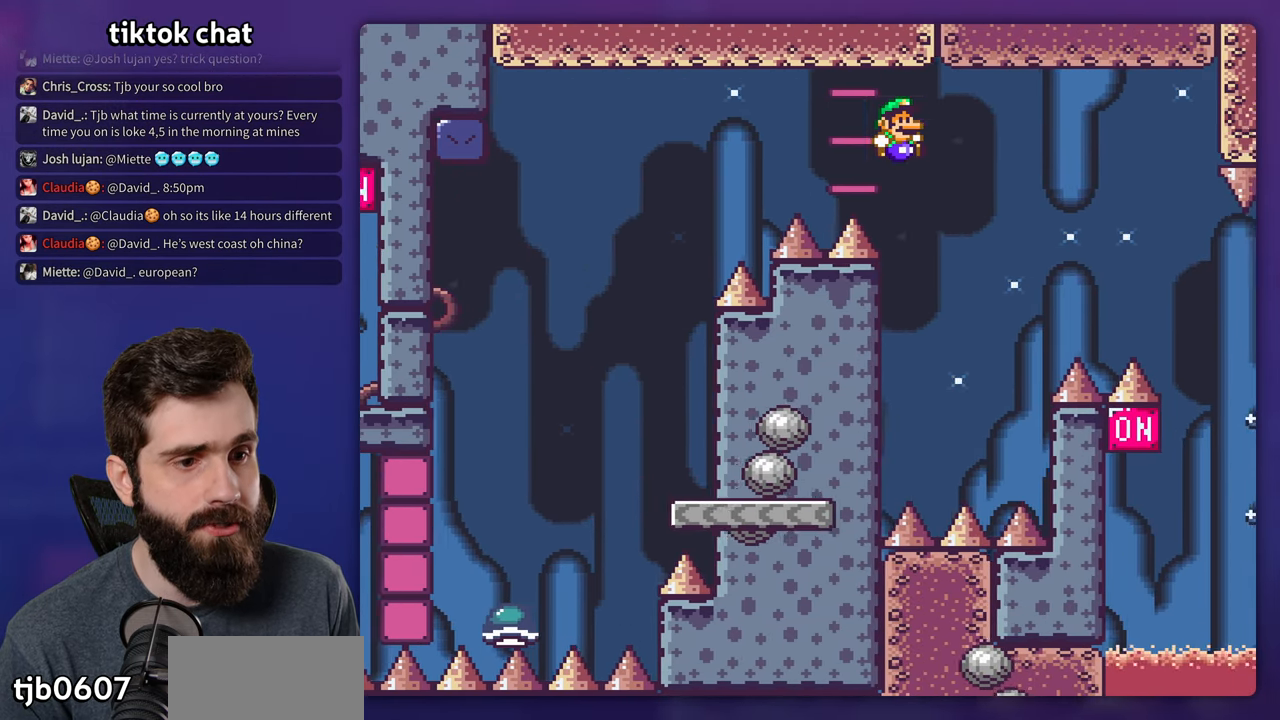
{"buttons": ["B", "Y", "DPAD_RIGHT"], "events": [[66, "DPAD_LEFT", "down"], [333, "DPAD_LEFT", "up"], [483, "DPAD_RIGHT", "down"]]}
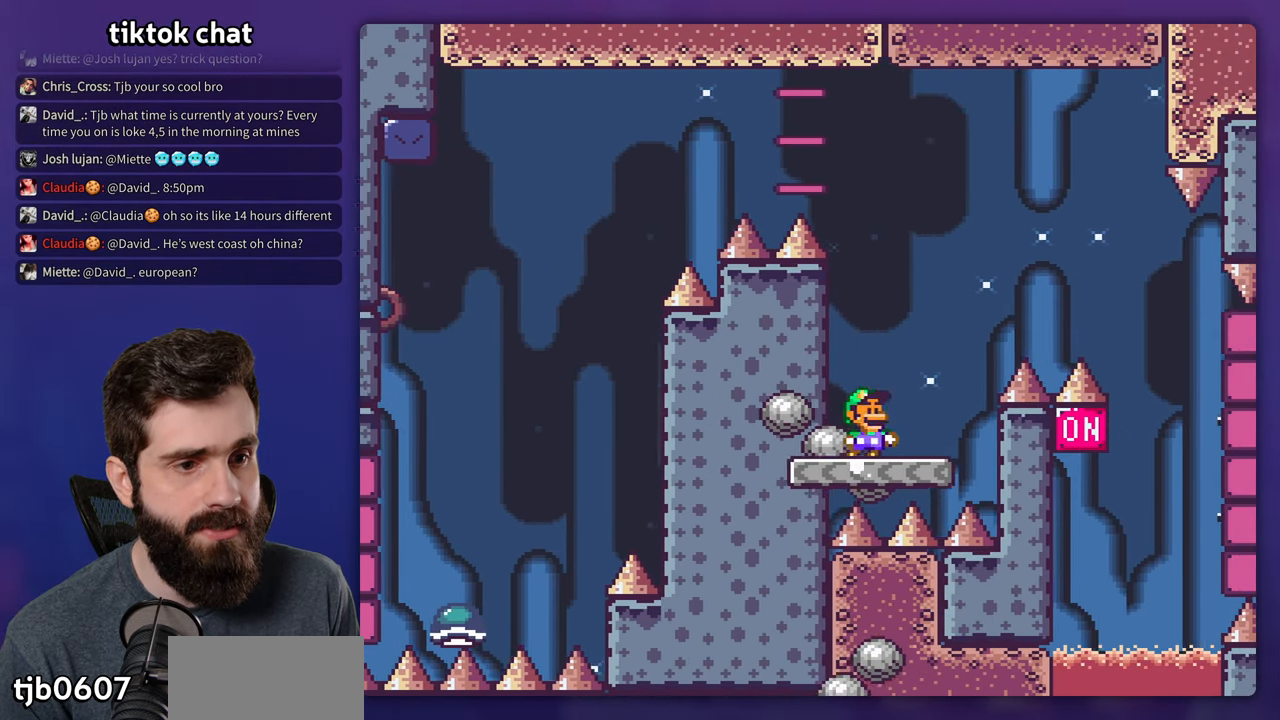
{"buttons": ["Y"], "events": [[33, "DPAD_RIGHT", "up"], [400, "B", "up"]]}
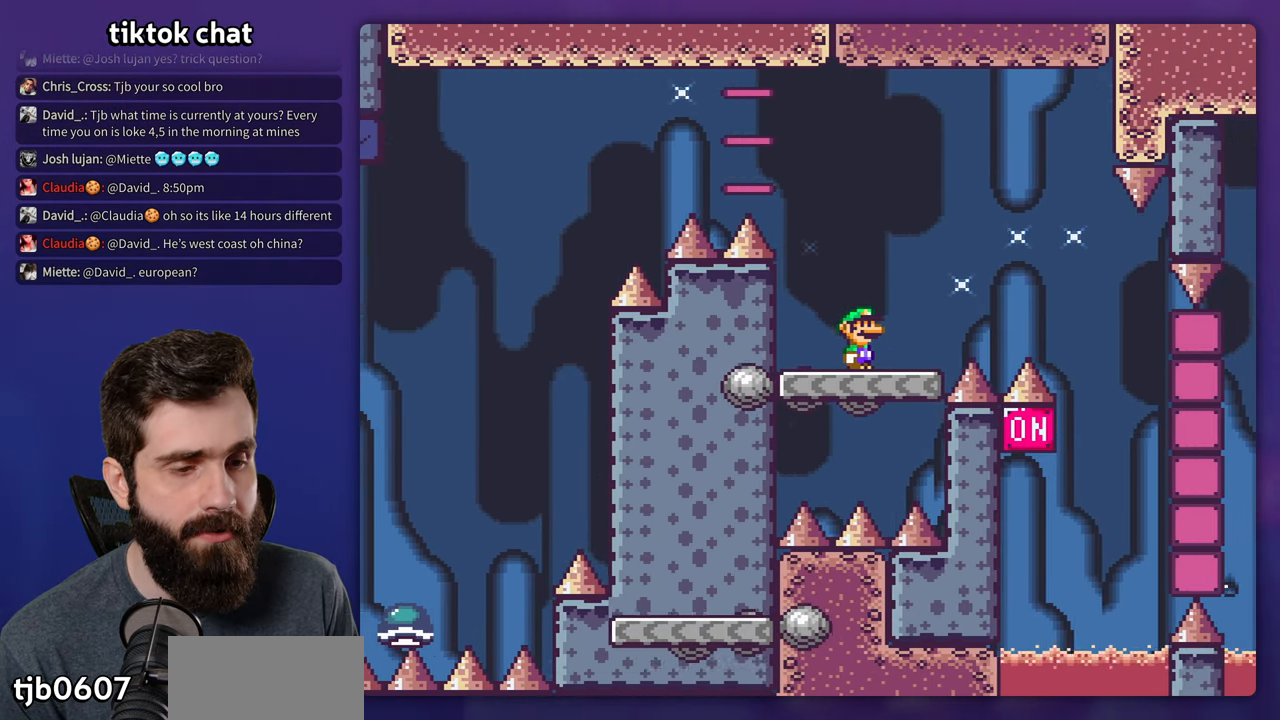
{"buttons": ["Y"], "events": []}